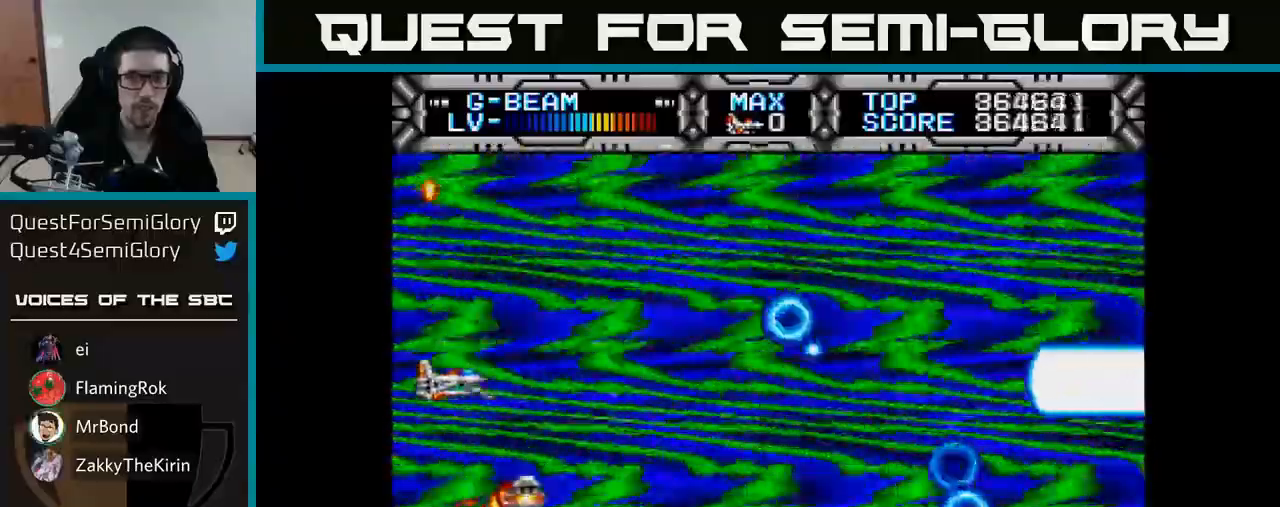
Gameplay with a controller (Xbox layout); each line is a JSON object with the inputs held at the frame after it. "events" lists button and stick changes between this image and that frame as [ms after this image, input, new state], when the widget could be followed in between. Not read: left_stick.
{"buttons": ["X", "DPAD_UP"], "right_stick": "center", "events": [[367, "DPAD_UP", "down"]]}
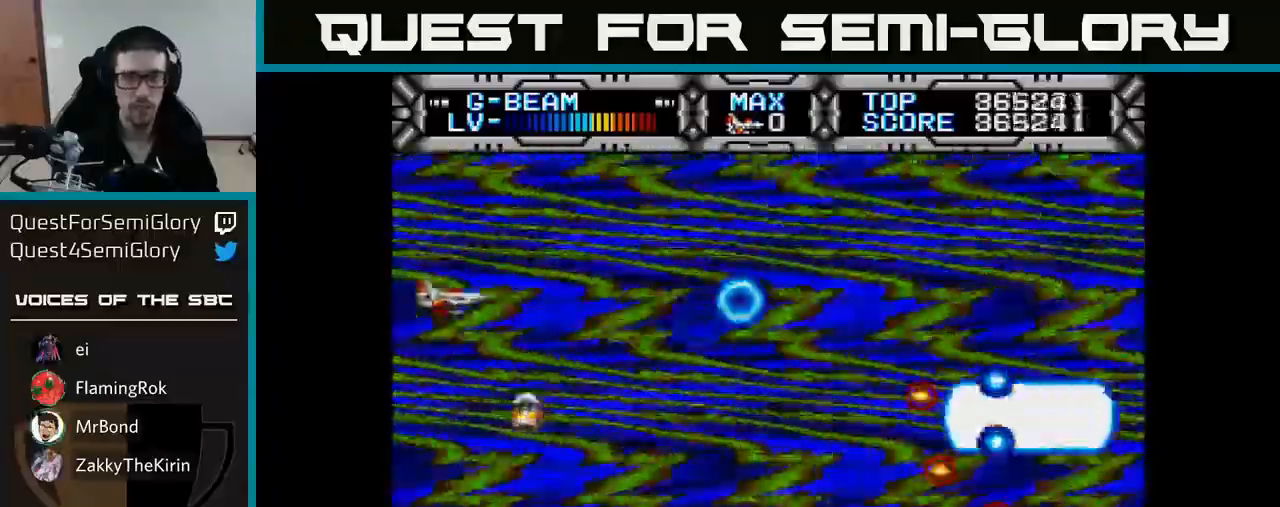
{"buttons": ["X"], "right_stick": "center", "events": [[50, "DPAD_RIGHT", "down"], [50, "DPAD_UP", "up"], [150, "DPAD_RIGHT", "up"]]}
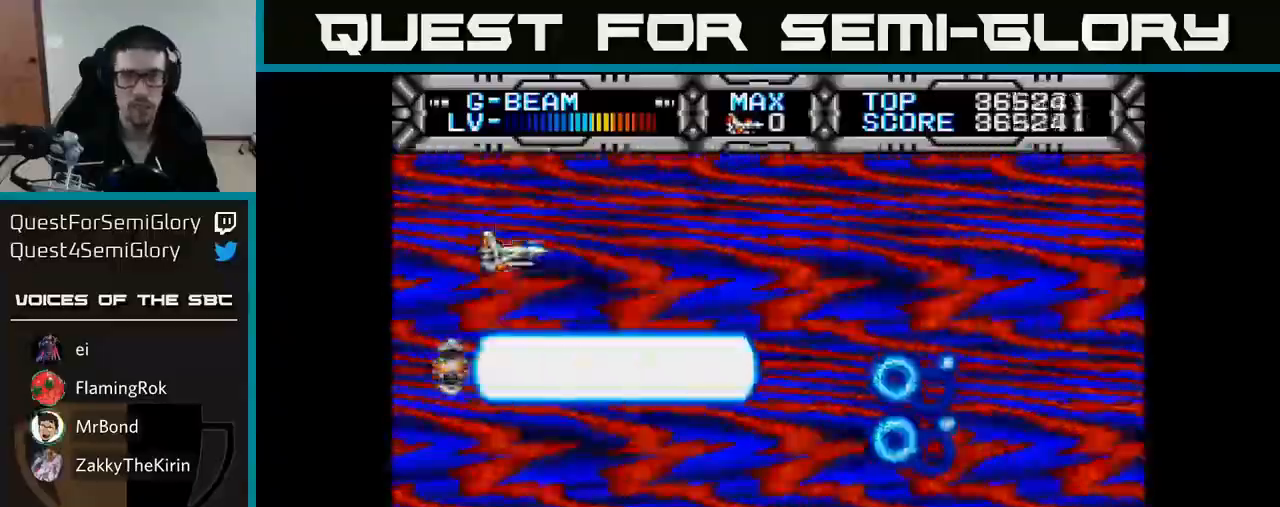
{"buttons": ["X"], "right_stick": "center", "events": [[150, "DPAD_DOWN", "down"], [267, "DPAD_DOWN", "up"]]}
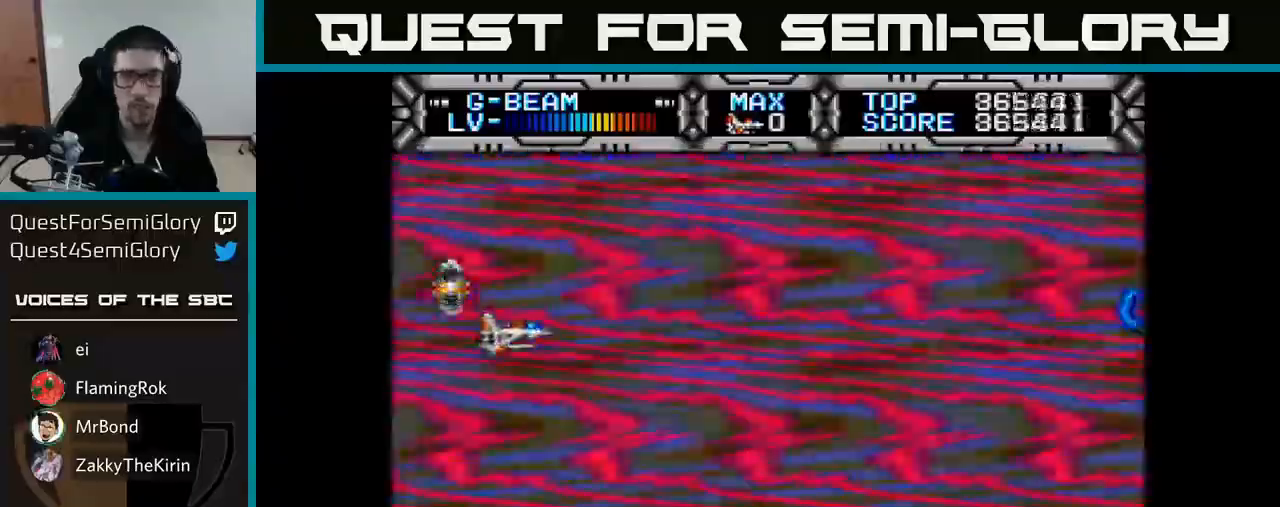
{"buttons": ["X", "DPAD_DOWN"], "right_stick": "center", "events": [[300, "DPAD_DOWN", "down"]]}
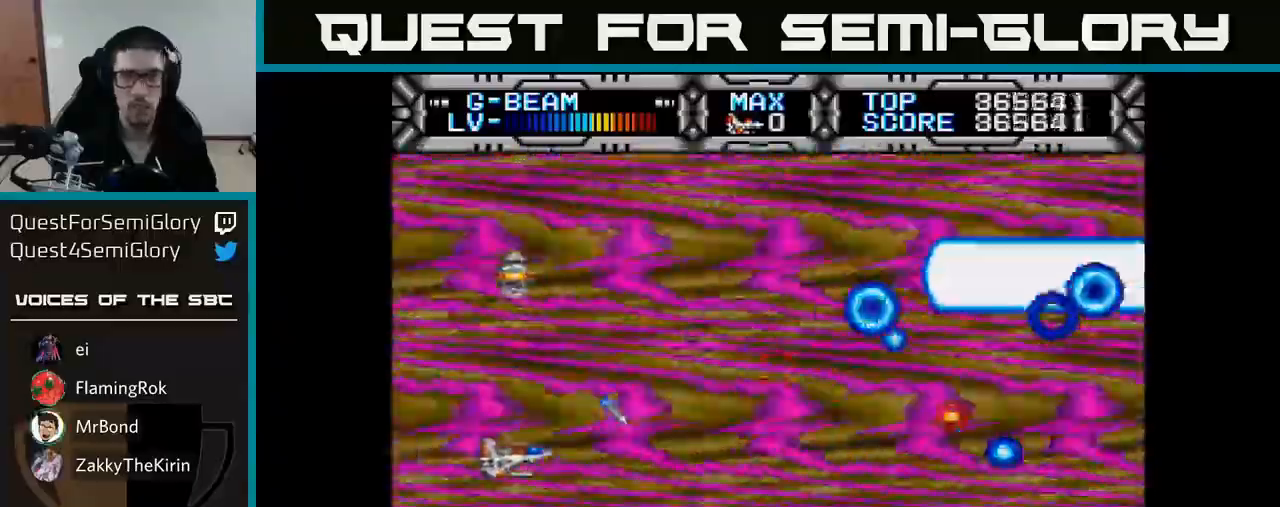
{"buttons": ["X", "DPAD_DOWN"], "right_stick": "center", "events": [[17, "DPAD_DOWN", "up"], [467, "DPAD_DOWN", "down"]]}
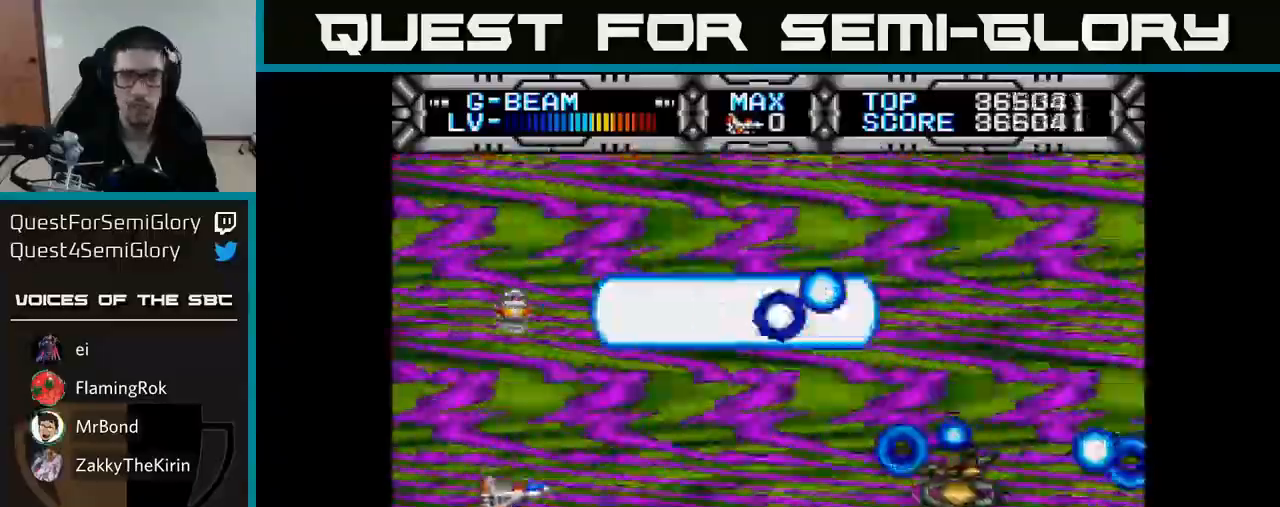
{"buttons": ["X"], "right_stick": "center", "events": [[100, "DPAD_DOWN", "up"], [200, "DPAD_UP", "down"], [417, "DPAD_UP", "up"]]}
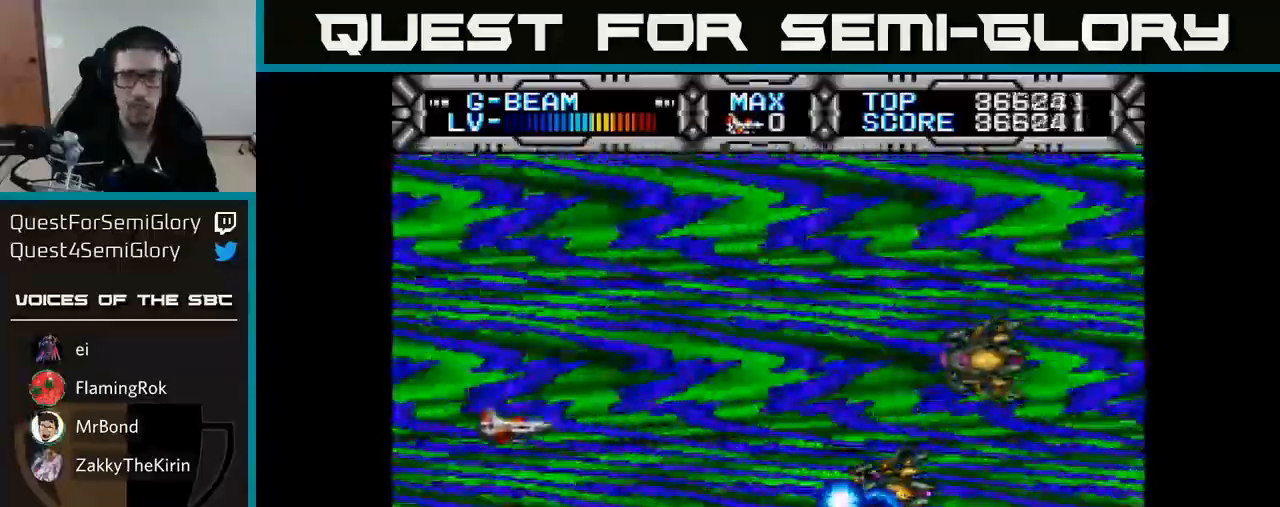
{"buttons": ["X", "DPAD_UP"], "right_stick": "center", "events": [[50, "DPAD_UP", "down"]]}
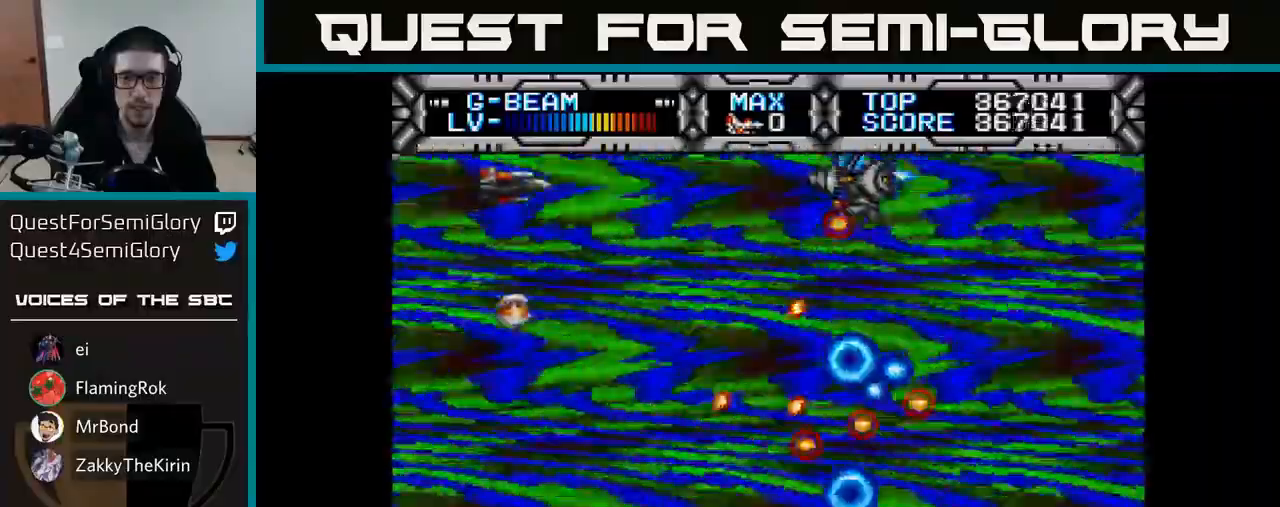
{"buttons": ["X", "DPAD_DOWN"], "right_stick": "center", "events": [[133, "DPAD_DOWN", "down"], [250, "DPAD_LEFT", "down"], [250, "DPAD_UP", "up"], [350, "DPAD_LEFT", "up"]]}
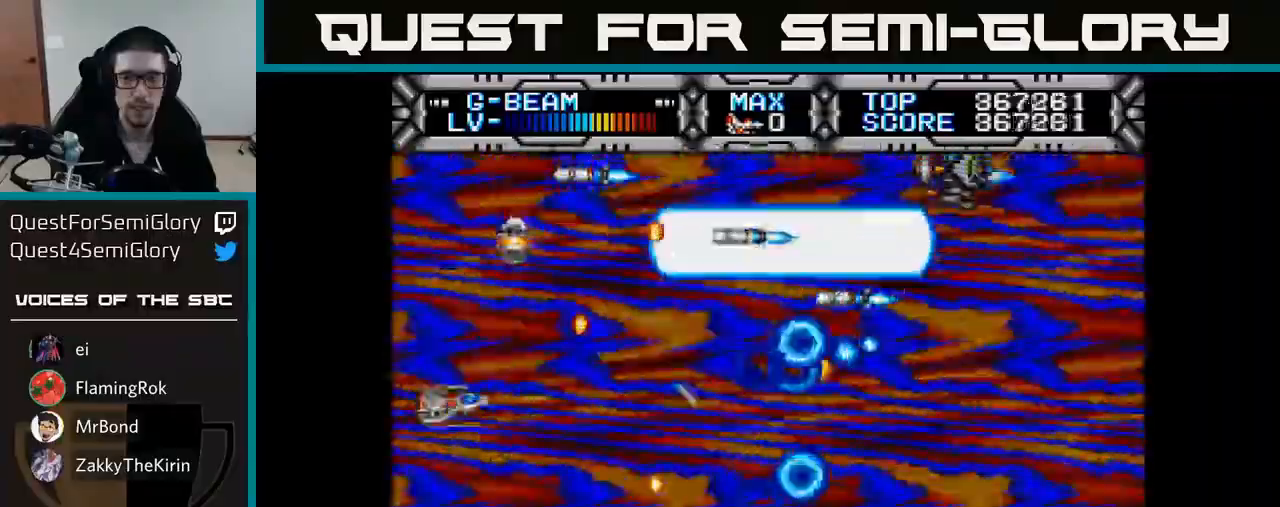
{"buttons": ["X"], "right_stick": "center", "events": [[17, "DPAD_DOWN", "up"]]}
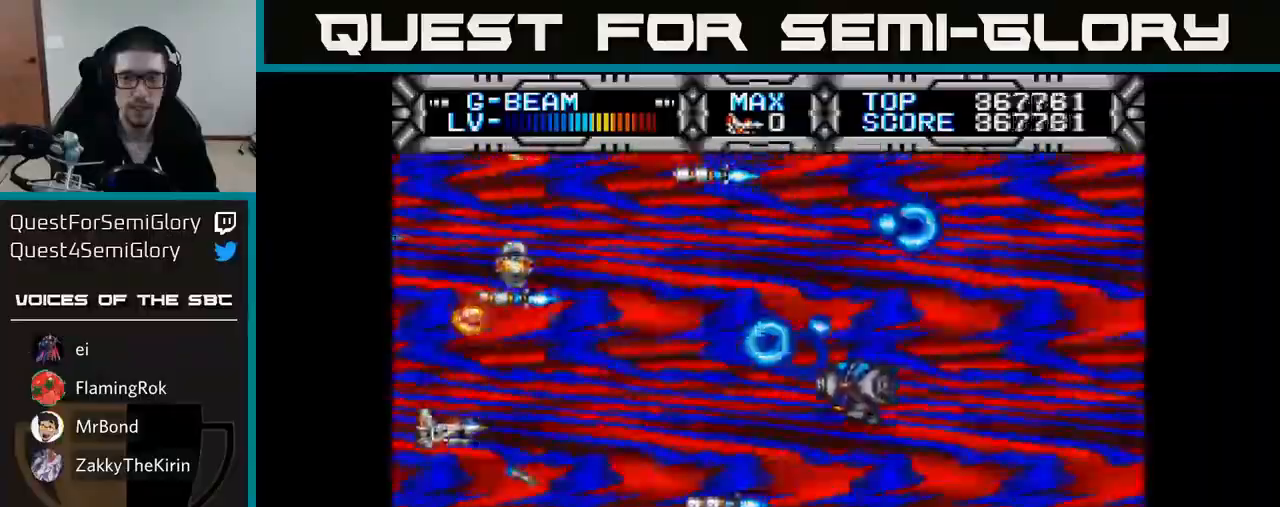
{"buttons": ["X"], "right_stick": "center", "events": []}
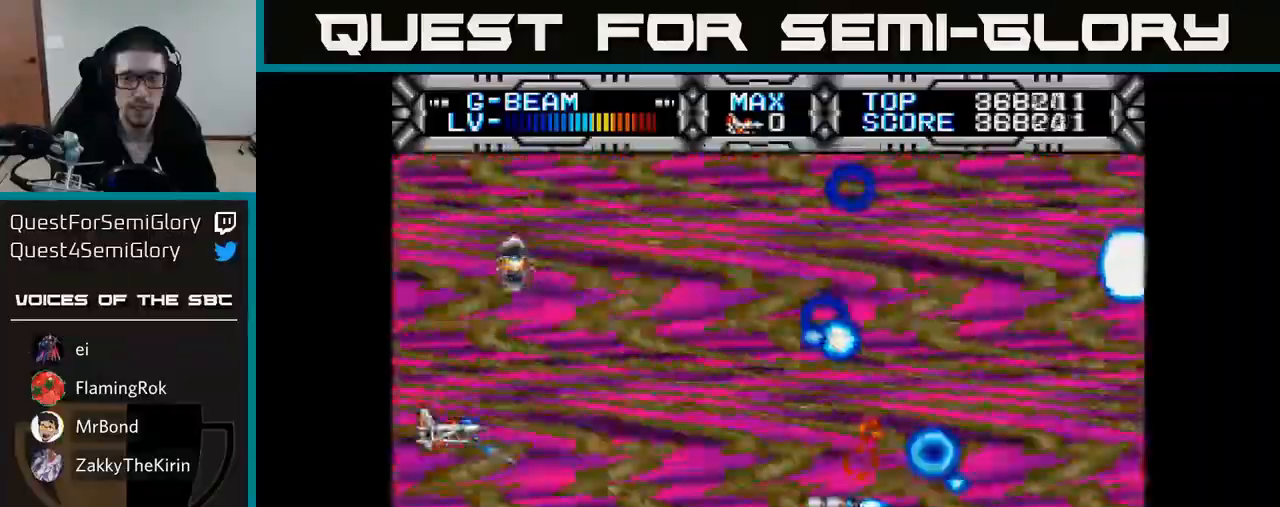
{"buttons": ["X", "DPAD_UP"], "right_stick": "center", "events": [[417, "DPAD_UP", "down"]]}
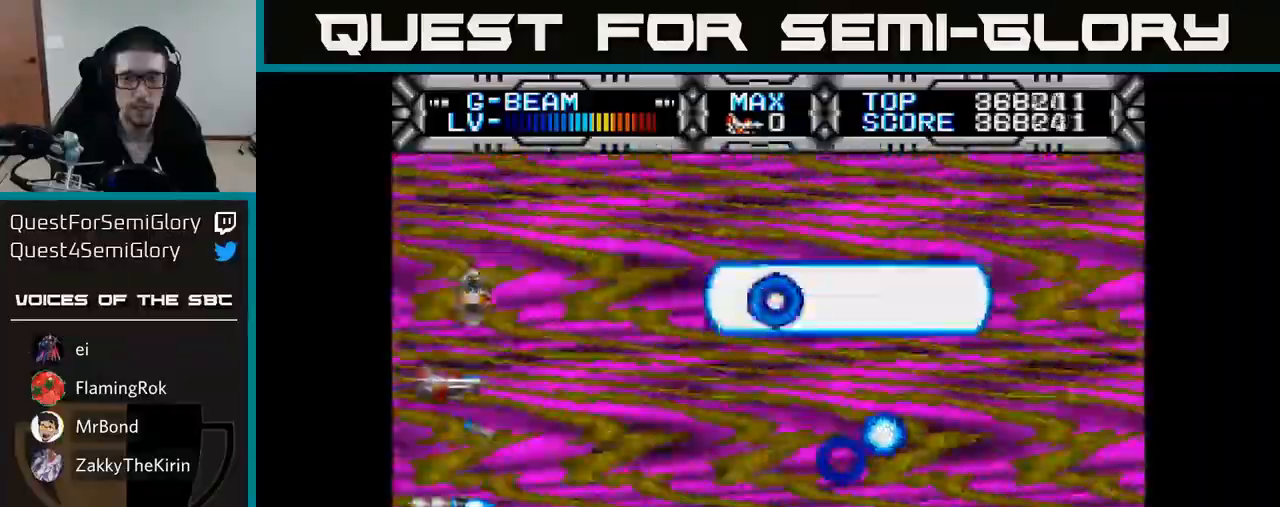
{"buttons": ["X"], "right_stick": "center", "events": [[50, "DPAD_RIGHT", "down"], [50, "DPAD_UP", "up"], [150, "DPAD_RIGHT", "up"], [367, "DPAD_DOWN", "down"], [500, "DPAD_DOWN", "up"]]}
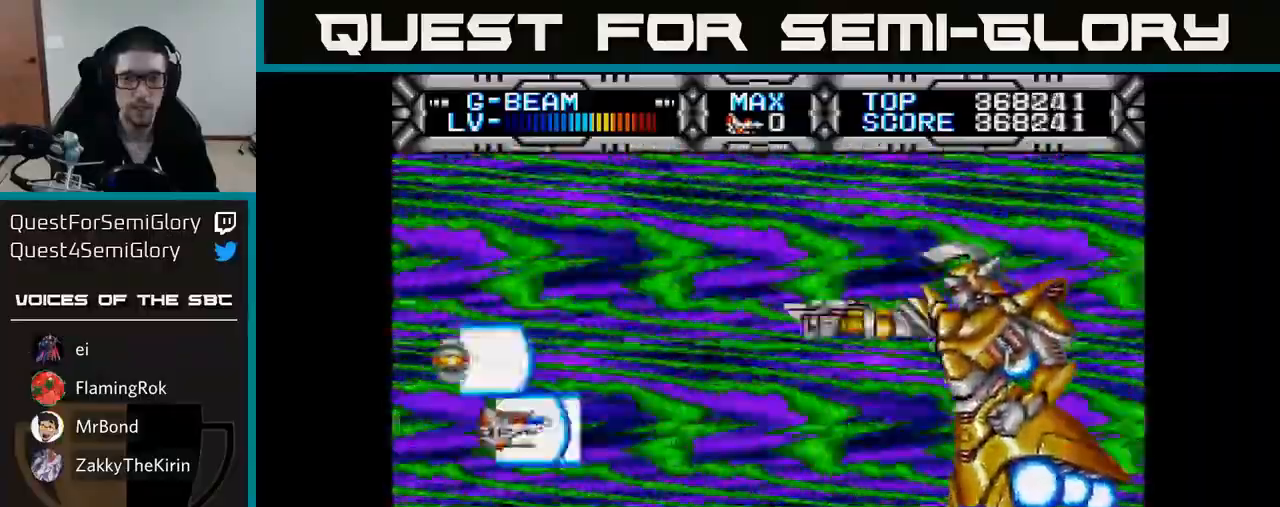
{"buttons": ["X", "DPAD_DOWN"], "right_stick": "center", "events": [[67, "DPAD_UP", "down"], [217, "DPAD_LEFT", "down"], [217, "DPAD_UP", "up"], [267, "DPAD_DOWN", "down"], [350, "DPAD_LEFT", "up"]]}
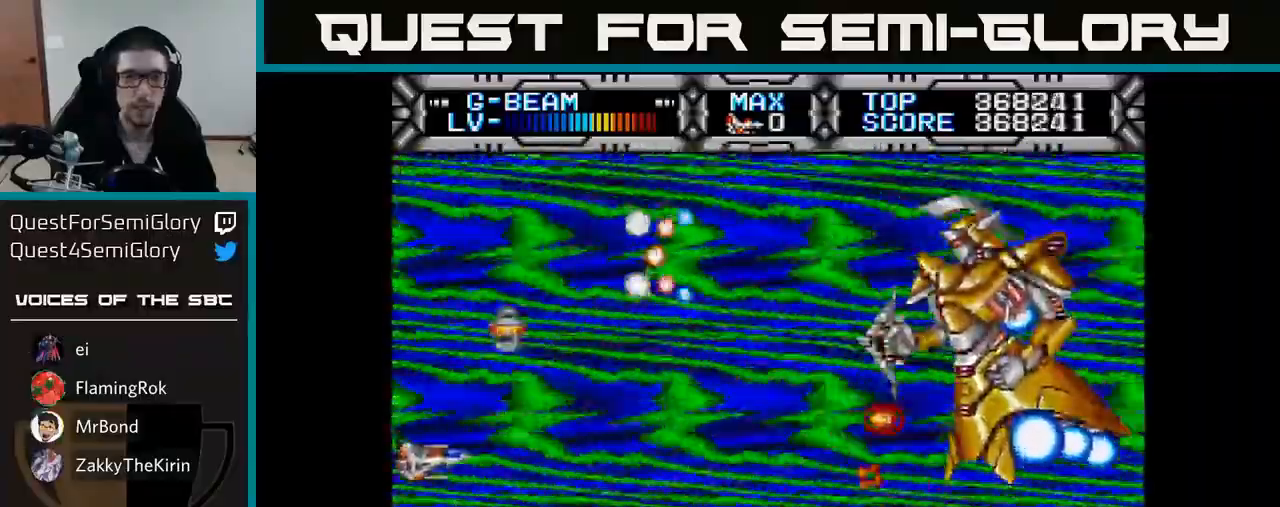
{"buttons": ["X", "DPAD_DOWN", "DPAD_RIGHT"], "right_stick": "center", "events": [[50, "DPAD_RIGHT", "down"], [117, "DPAD_DOWN", "up"], [217, "DPAD_RIGHT", "up"], [483, "DPAD_DOWN", "down"], [500, "DPAD_RIGHT", "down"]]}
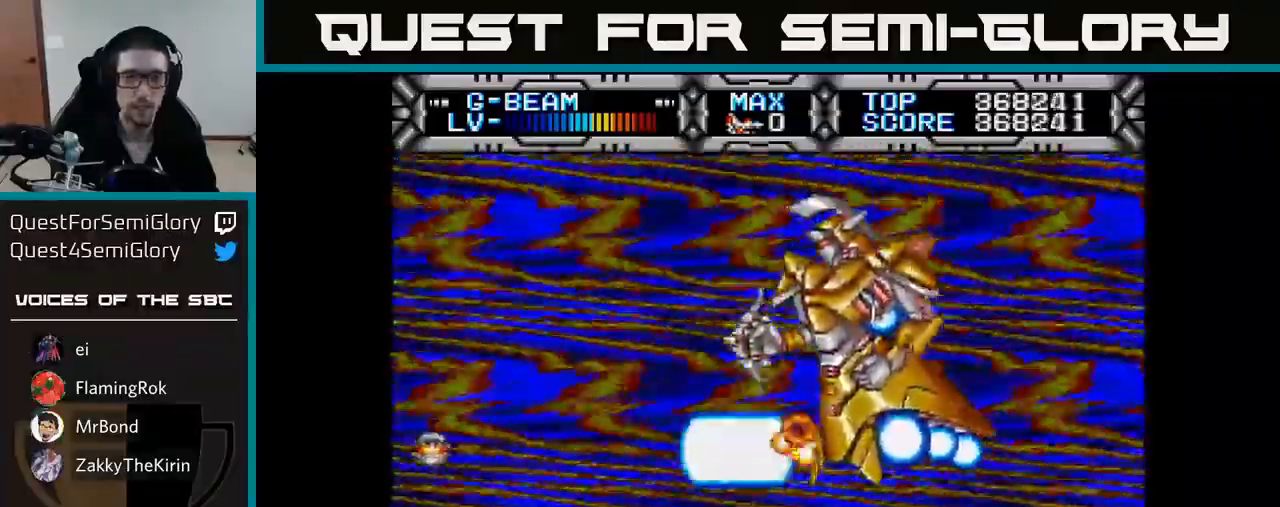
{"buttons": ["X", "DPAD_UP", "DPAD_RIGHT"], "right_stick": "center", "events": [[83, "DPAD_DOWN", "up"], [433, "DPAD_UP", "down"]]}
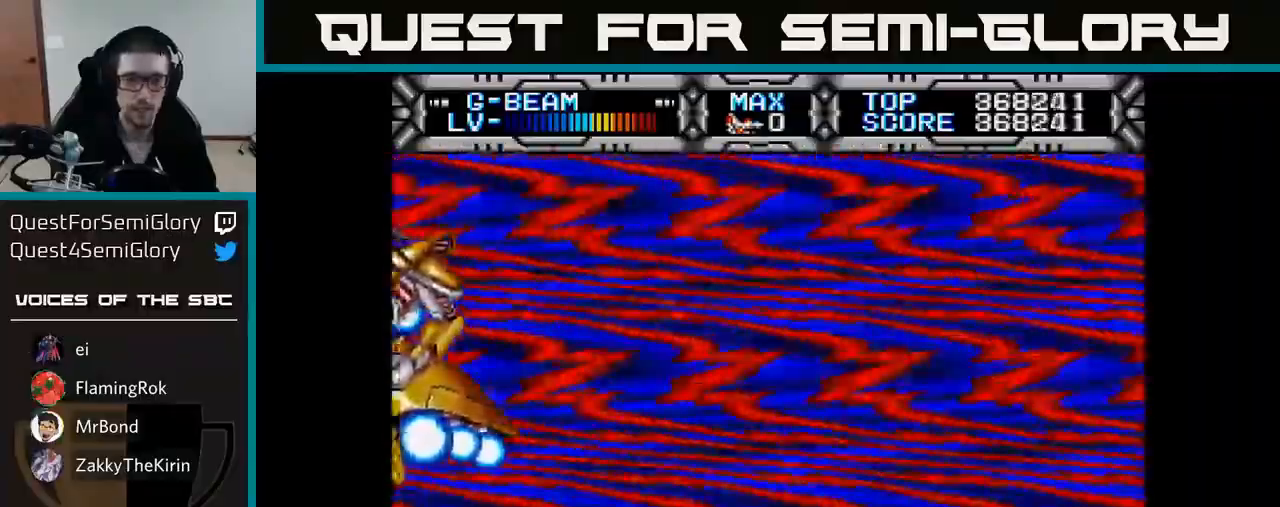
{"buttons": ["X", "DPAD_DOWN"], "right_stick": "center", "events": [[83, "DPAD_RIGHT", "up"], [83, "DPAD_UP", "up"], [350, "DPAD_DOWN", "down"]]}
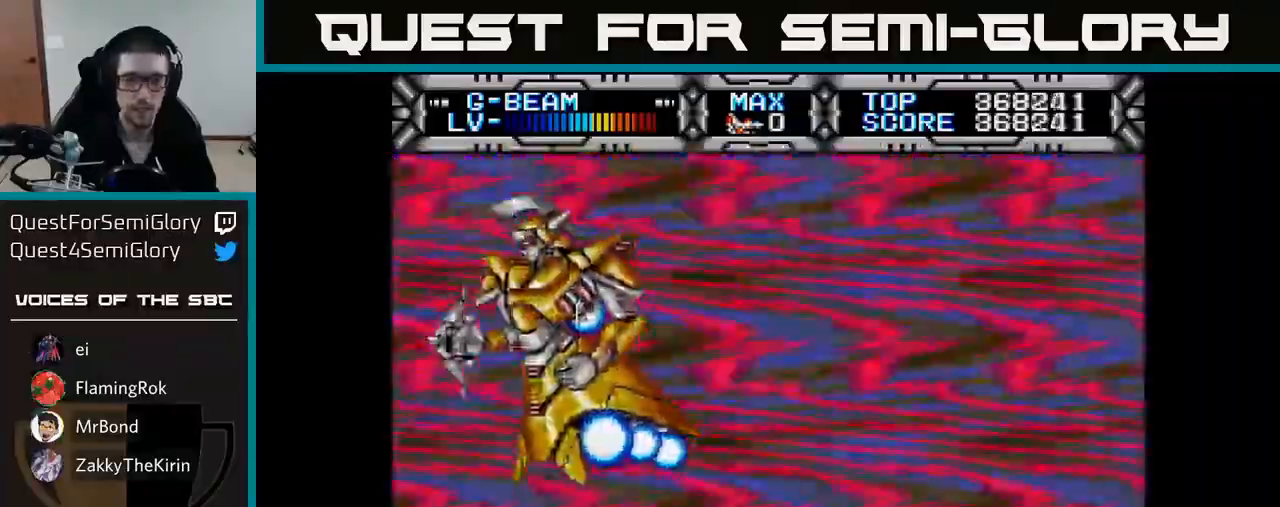
{"buttons": ["X", "DPAD_UP", "DPAD_LEFT"], "right_stick": "center", "events": [[17, "DPAD_DOWN", "up"], [17, "DPAD_LEFT", "down"], [217, "DPAD_UP", "down"], [383, "DPAD_UP", "up"], [467, "DPAD_UP", "down"]]}
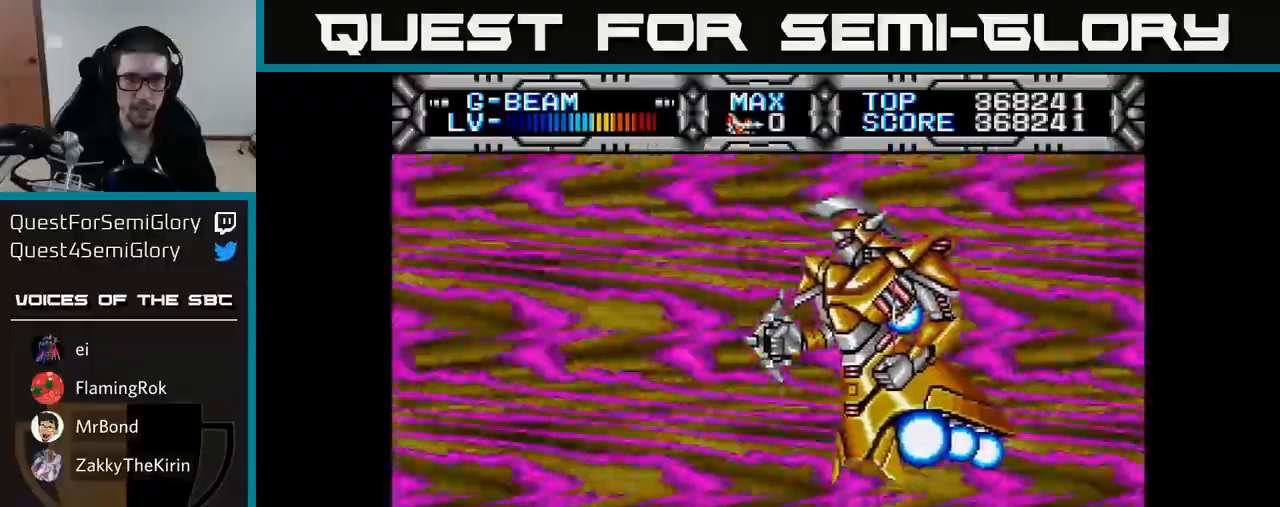
{"buttons": ["X", "DPAD_UP", "DPAD_LEFT"], "right_stick": "center", "events": [[117, "DPAD_LEFT", "up"], [367, "DPAD_LEFT", "down"]]}
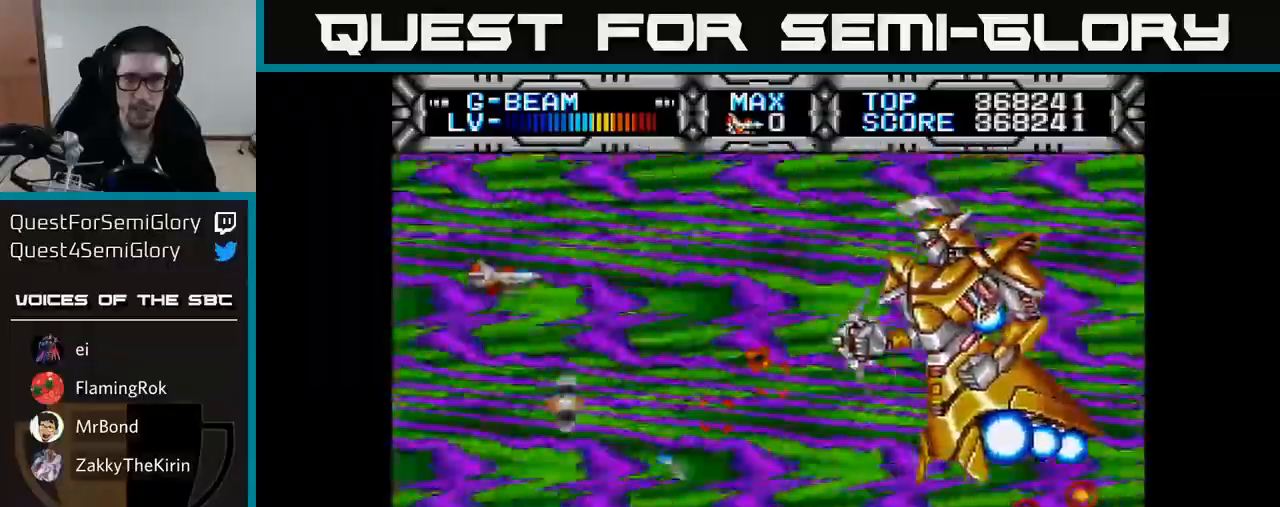
{"buttons": ["X"], "right_stick": "center", "events": [[67, "DPAD_UP", "up"], [167, "DPAD_LEFT", "up"]]}
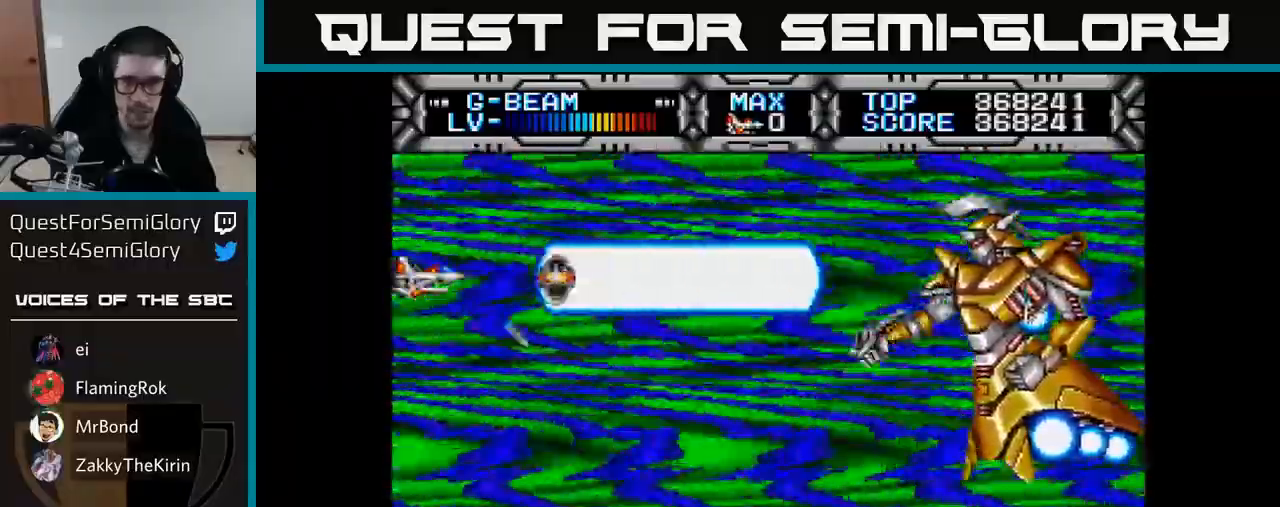
{"buttons": ["X", "DPAD_RIGHT"], "right_stick": "center", "events": [[200, "DPAD_DOWN", "down"], [433, "DPAD_RIGHT", "down"], [500, "DPAD_DOWN", "up"]]}
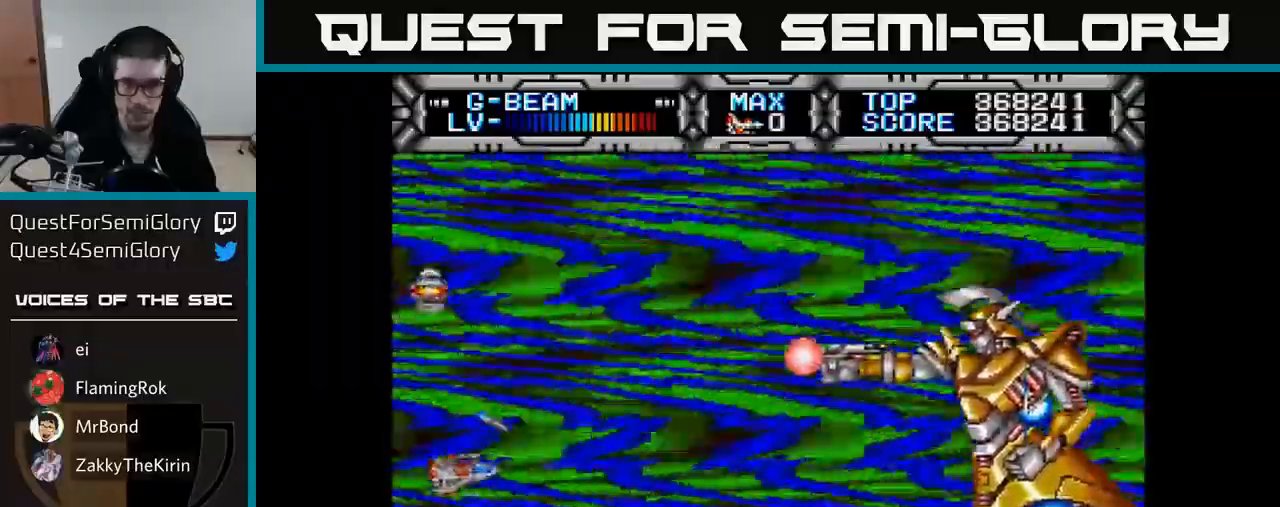
{"buttons": ["X", "DPAD_UP"], "right_stick": "center", "events": [[33, "DPAD_RIGHT", "up"], [117, "DPAD_DOWN", "down"], [200, "DPAD_RIGHT", "down"], [267, "DPAD_DOWN", "up"], [317, "DPAD_RIGHT", "up"], [350, "DPAD_UP", "down"], [433, "DPAD_LEFT", "down"], [467, "DPAD_LEFT", "up"]]}
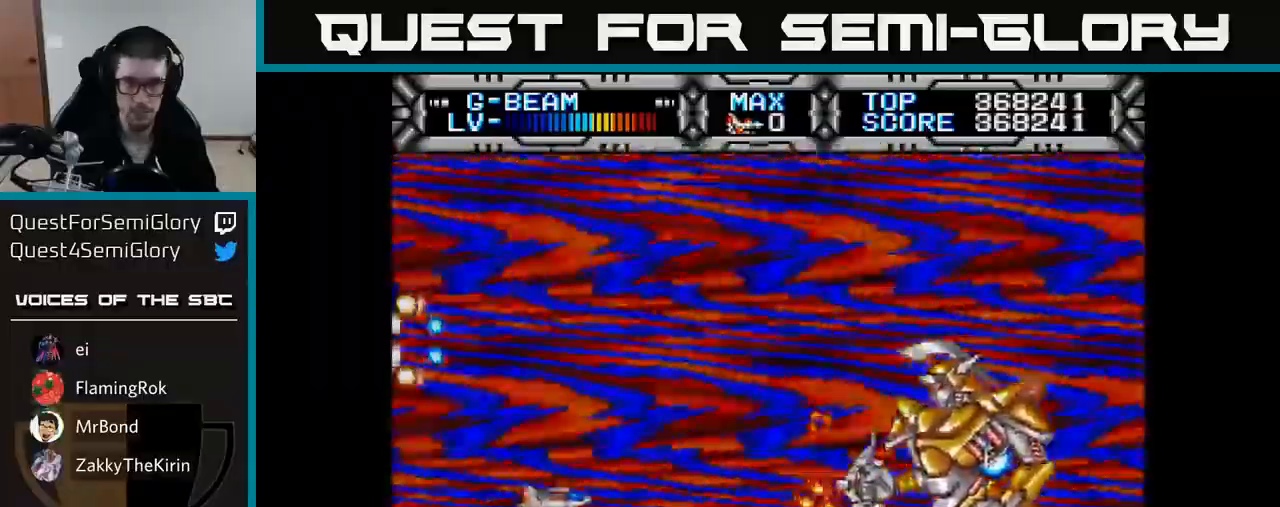
{"buttons": ["X"], "right_stick": "center", "events": [[133, "DPAD_LEFT", "down"], [283, "DPAD_LEFT", "up"], [450, "DPAD_LEFT", "down"], [467, "DPAD_UP", "up"], [500, "DPAD_LEFT", "up"]]}
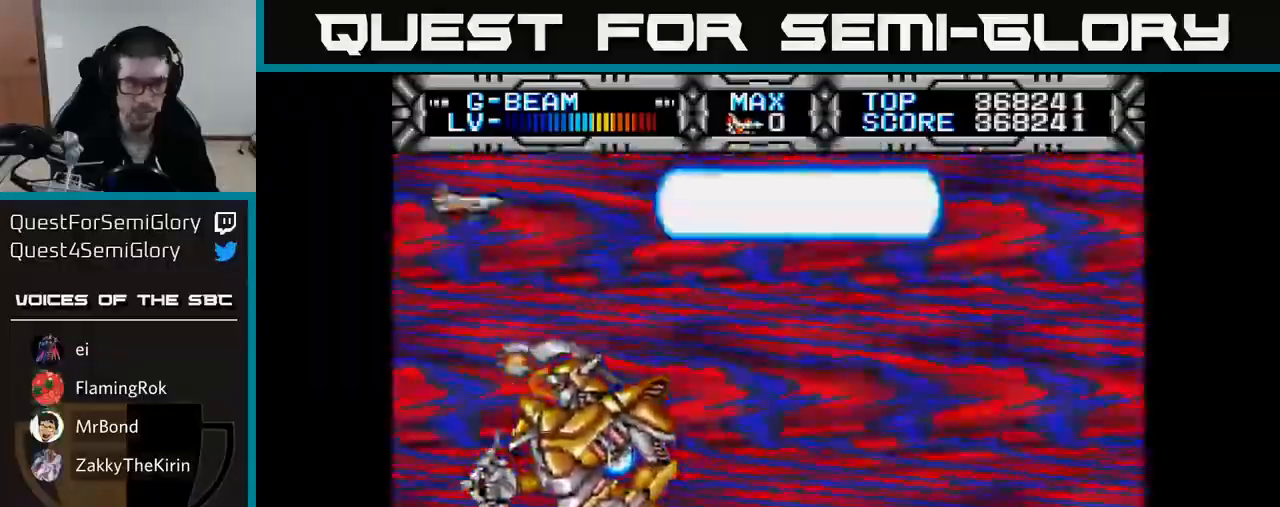
{"buttons": ["X", "DPAD_DOWN", "DPAD_RIGHT"], "right_stick": "center", "events": [[67, "DPAD_RIGHT", "down"], [300, "DPAD_DOWN", "down"], [400, "DPAD_RIGHT", "up"], [483, "DPAD_RIGHT", "down"]]}
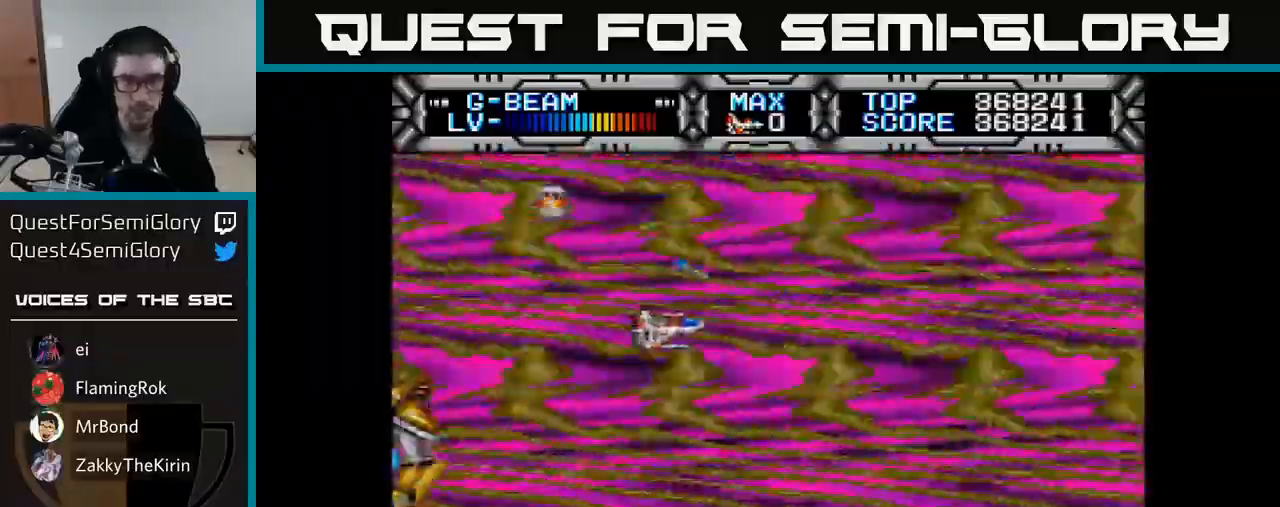
{"buttons": ["X", "DPAD_LEFT"], "right_stick": "center", "events": [[67, "DPAD_DOWN", "up"], [167, "DPAD_RIGHT", "up"], [167, "DPAD_UP", "down"], [283, "DPAD_LEFT", "down"], [417, "DPAD_UP", "up"]]}
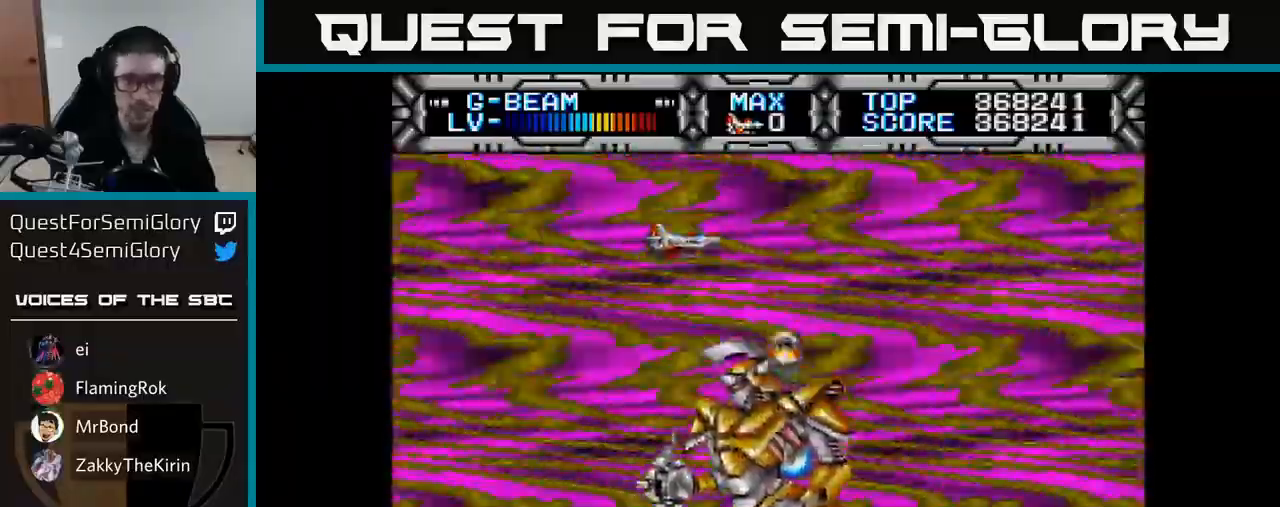
{"buttons": ["X", "DPAD_LEFT"], "right_stick": "center", "events": [[50, "DPAD_DOWN", "down"], [83, "DPAD_LEFT", "up"], [133, "DPAD_RIGHT", "down"], [267, "DPAD_DOWN", "up"], [283, "DPAD_RIGHT", "up"], [317, "DPAD_LEFT", "down"]]}
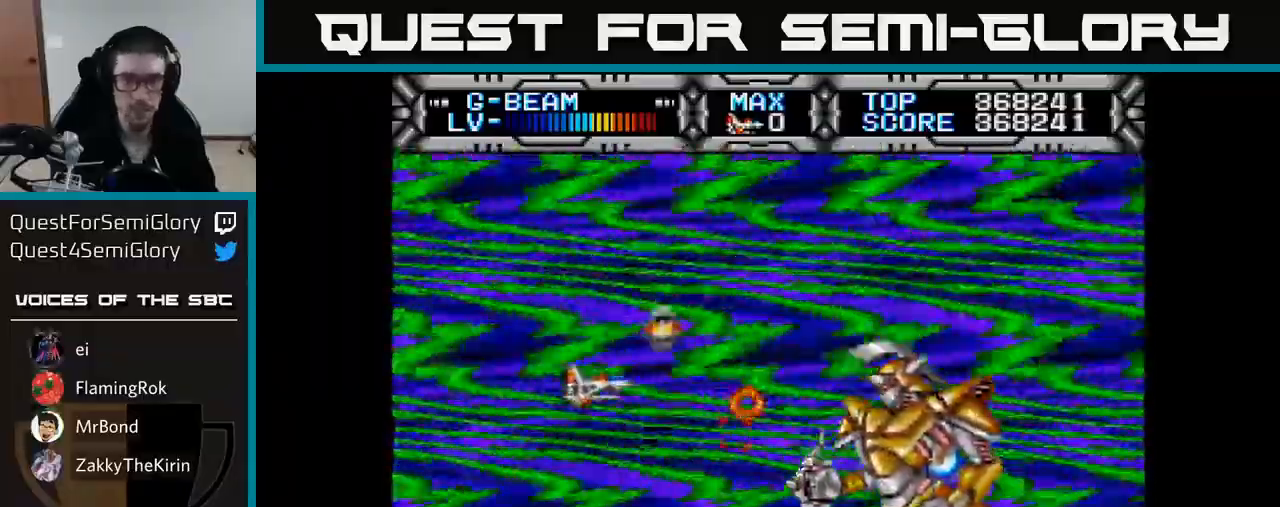
{"buttons": ["X"], "right_stick": "center", "events": [[317, "DPAD_LEFT", "up"]]}
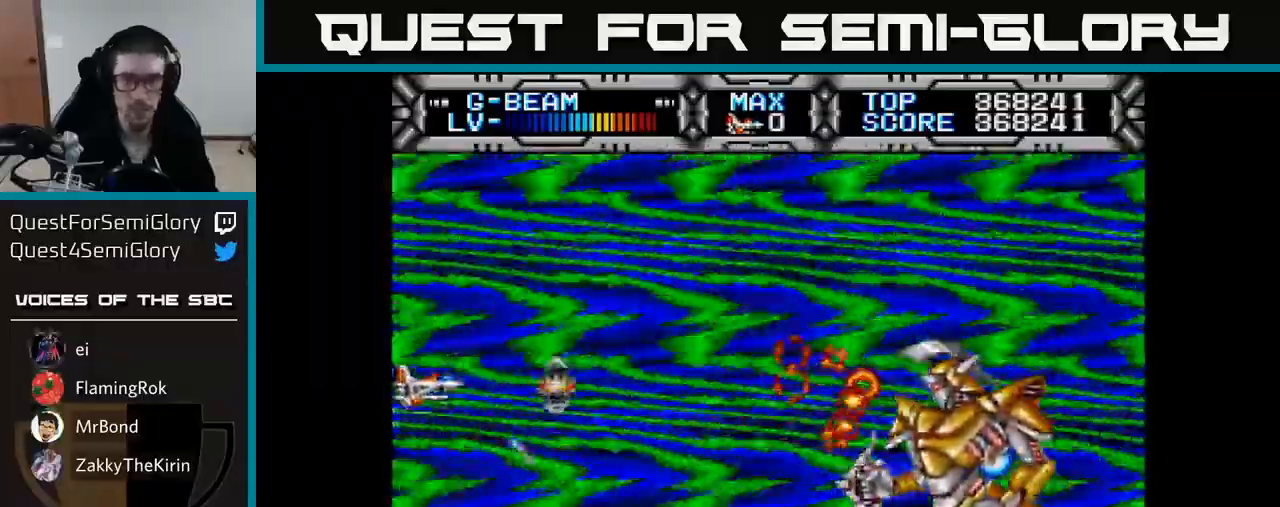
{"buttons": ["X"], "right_stick": "center", "events": []}
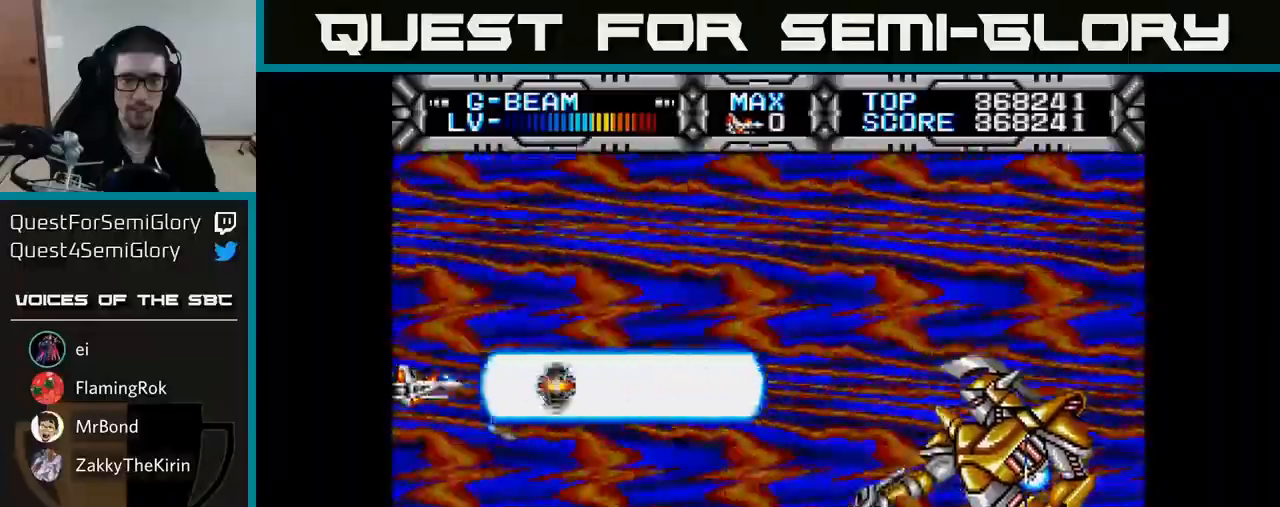
{"buttons": ["X"], "right_stick": "center", "events": [[183, "DPAD_UP", "down"], [283, "DPAD_UP", "up"]]}
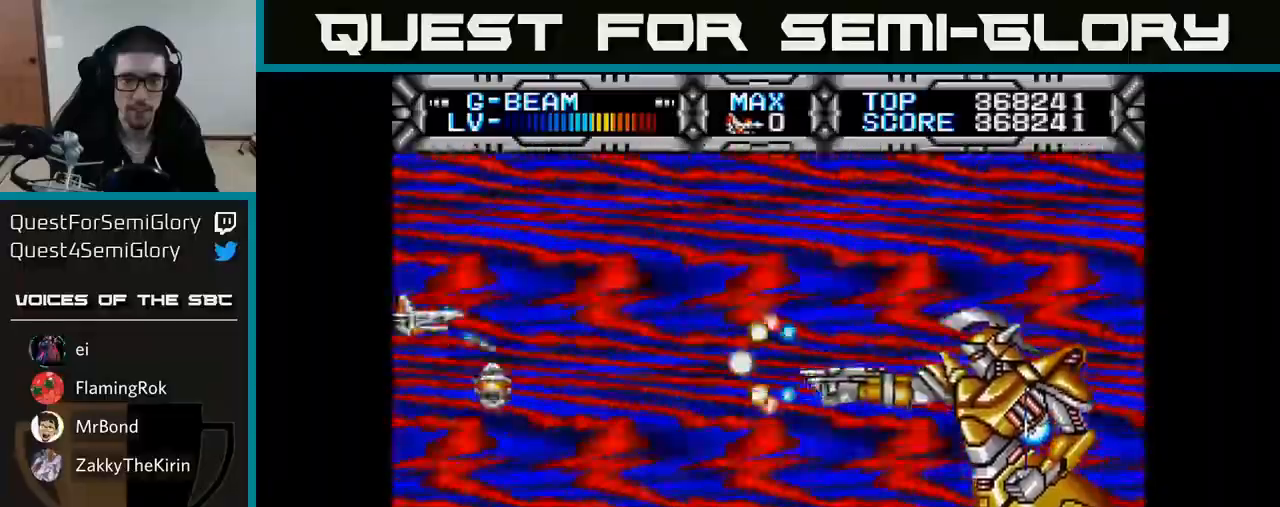
{"buttons": ["X"], "right_stick": "center", "events": [[17, "DPAD_UP", "down"], [300, "DPAD_RIGHT", "down"], [317, "DPAD_UP", "up"], [417, "DPAD_RIGHT", "up"]]}